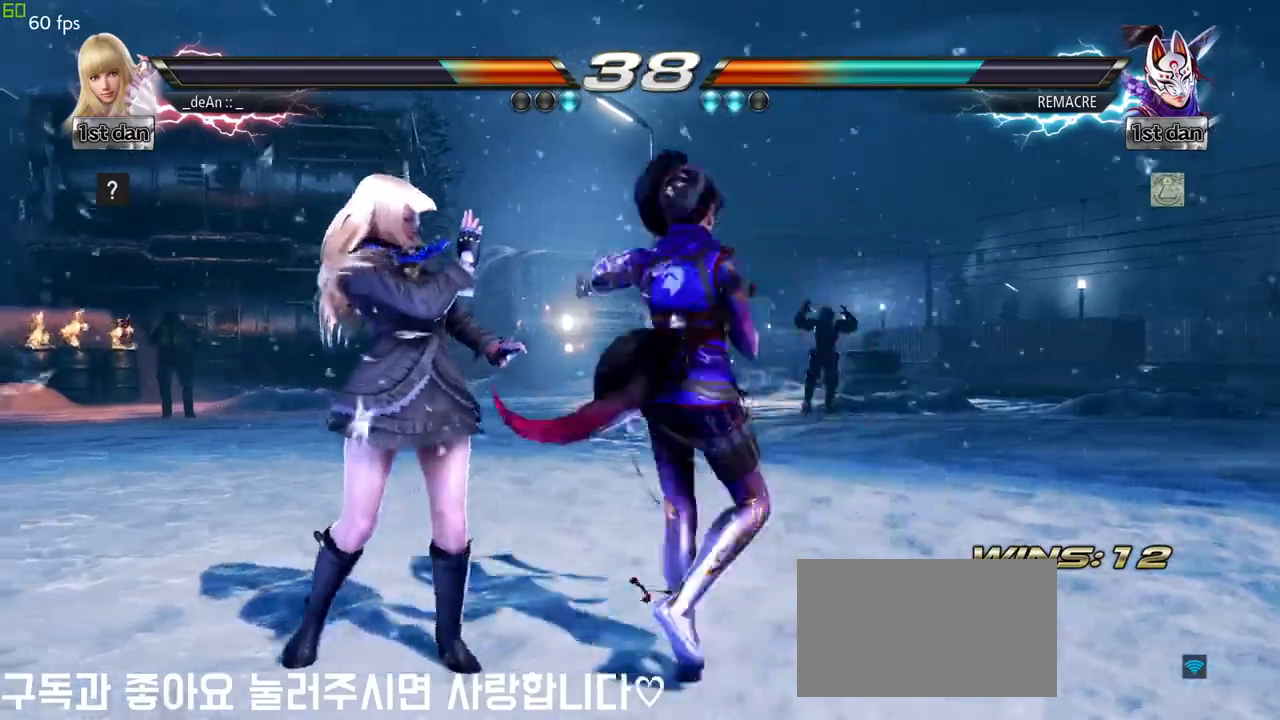
Gameplay with a controller (arcade stick); each line is a JSON object with the inputs held at the frame after it (dt_ms = milliseconds from this image to that frame). "button_events" lists button changes between this image and that frame as [ms after this image, input, new state], when the widget could be followed in between (sticks are given only as held states). Not read: L3 R2 R3.
{"dt_ms": 500, "buttons": ["SQUARE"], "left_stick": "center", "button_events": [[500, "SQUARE", "down"]]}
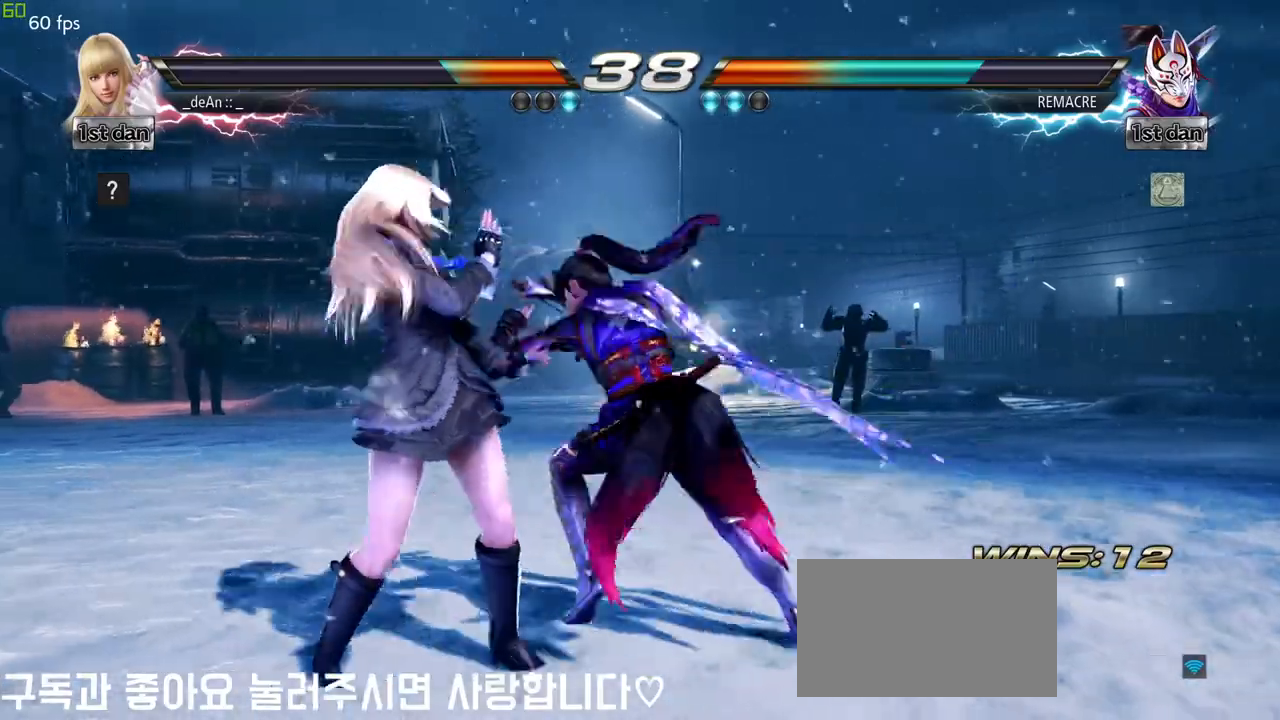
{"dt_ms": 500, "buttons": [], "left_stick": "center", "button_events": [[233, "SQUARE", "up"]]}
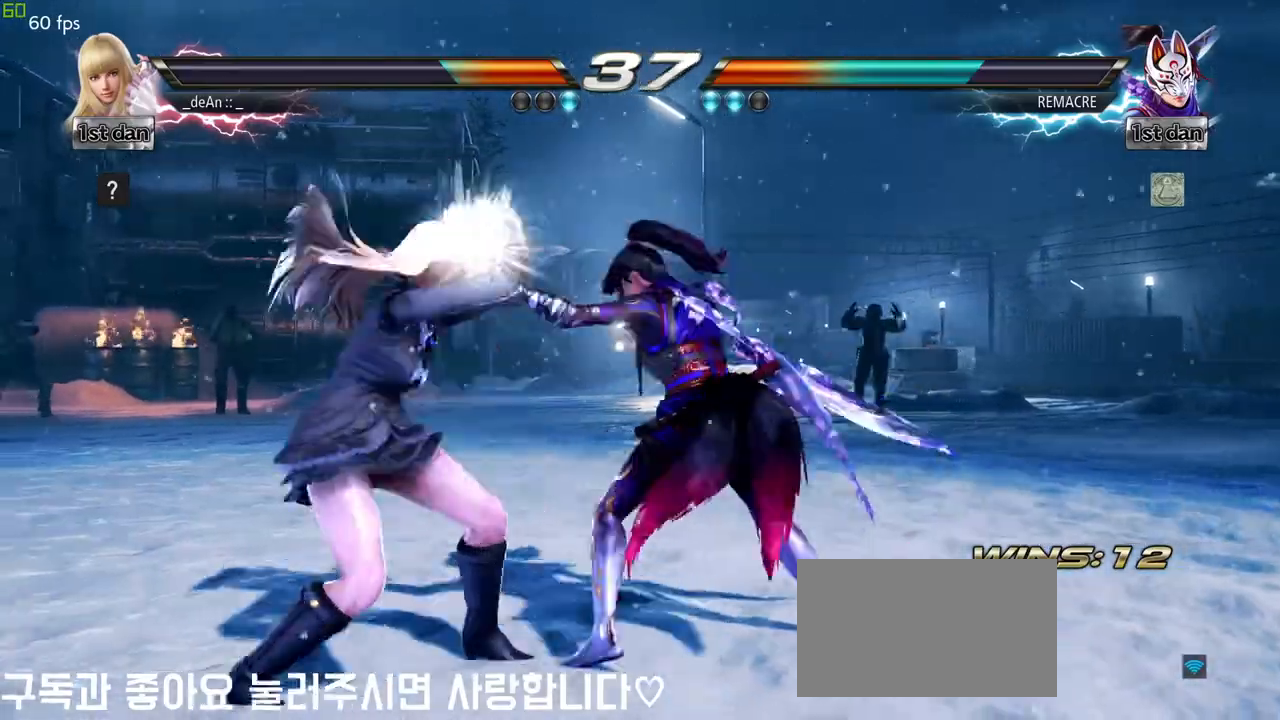
{"dt_ms": 500, "buttons": [], "left_stick": "center", "button_events": []}
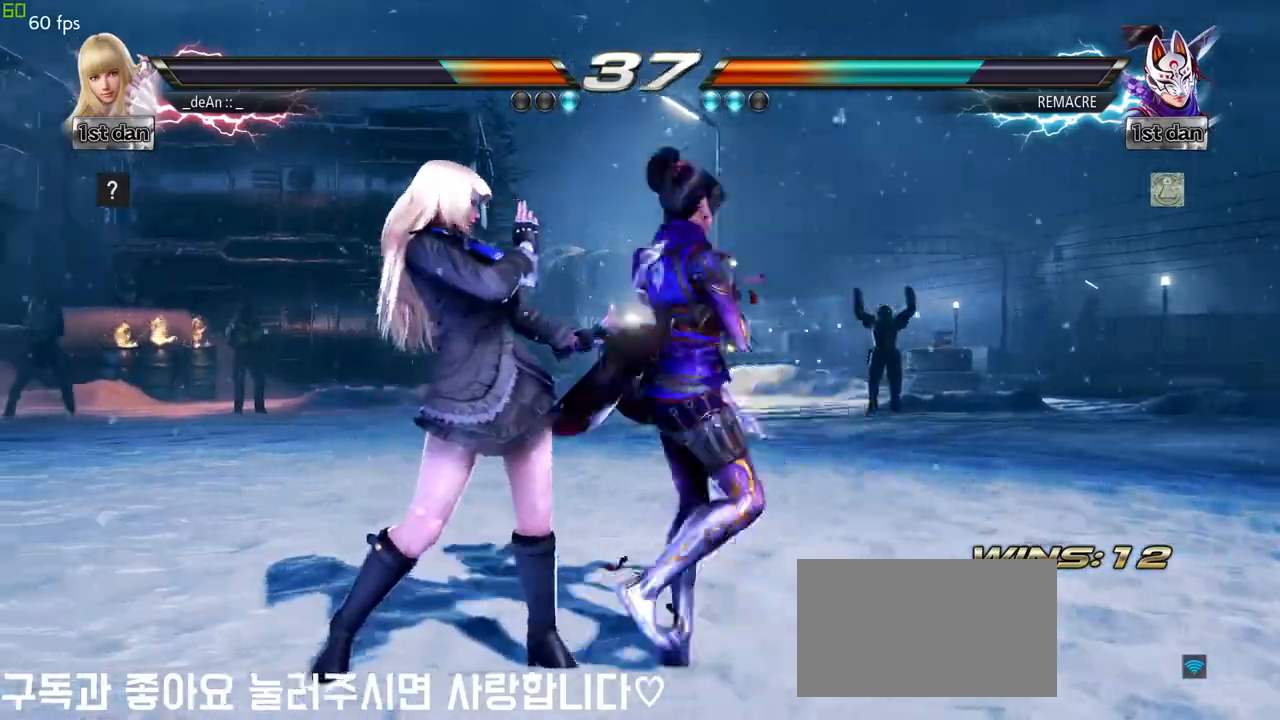
{"dt_ms": 500, "buttons": ["SQUARE"], "left_stick": "center", "button_events": [[433, "SQUARE", "down"]]}
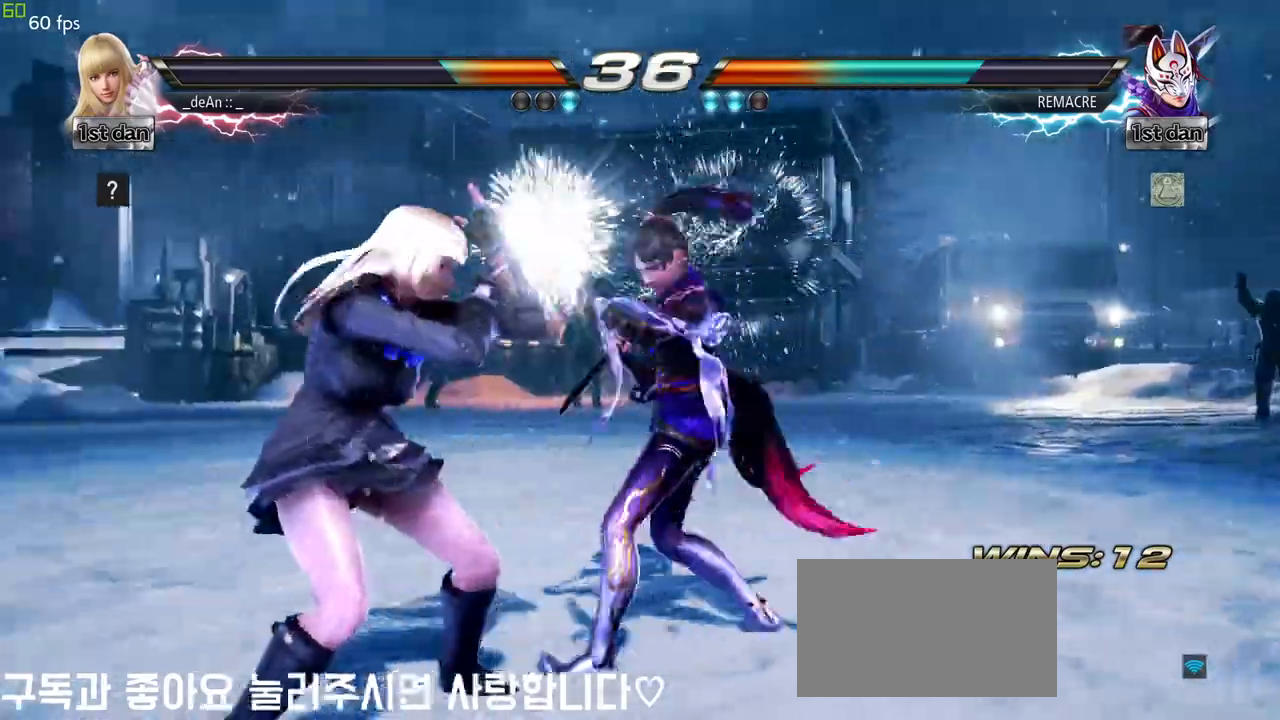
{"dt_ms": 500, "buttons": [], "left_stick": "center", "button_events": [[67, "TRIANGLE", "down"], [133, "SQUARE", "up"], [150, "TRIANGLE", "up"]]}
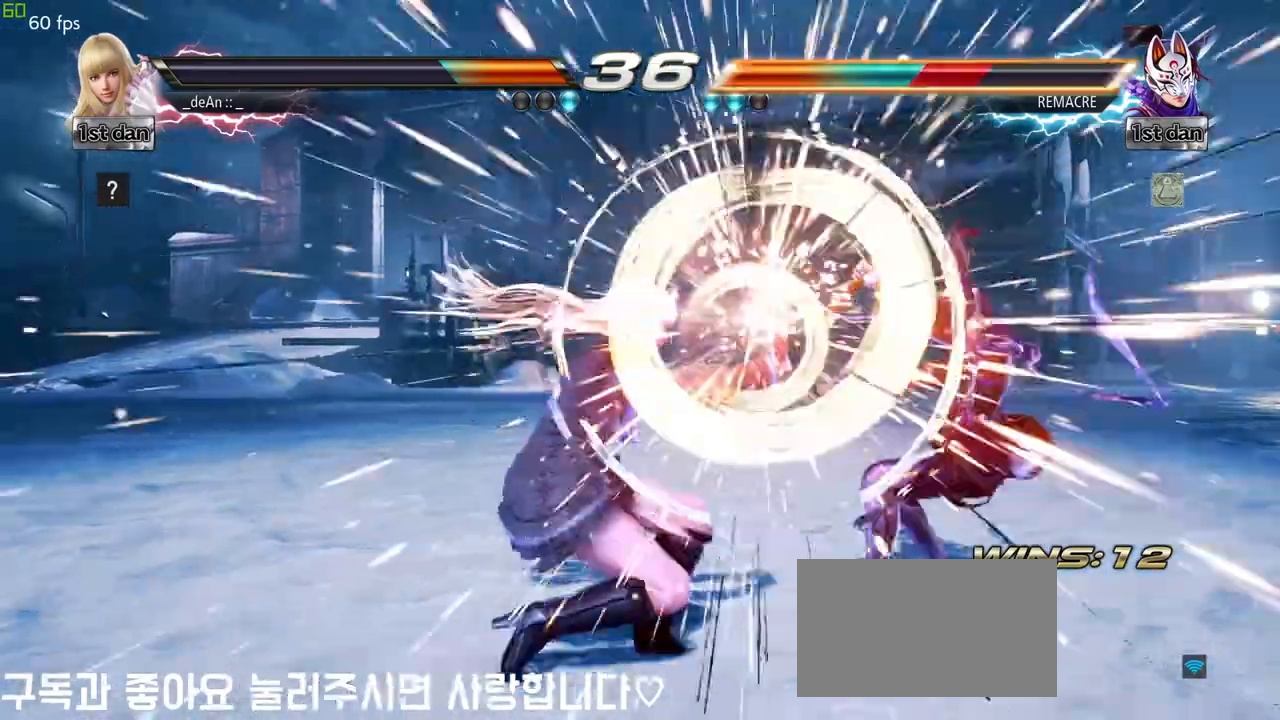
{"dt_ms": 500, "buttons": [], "left_stick": "right", "button_events": []}
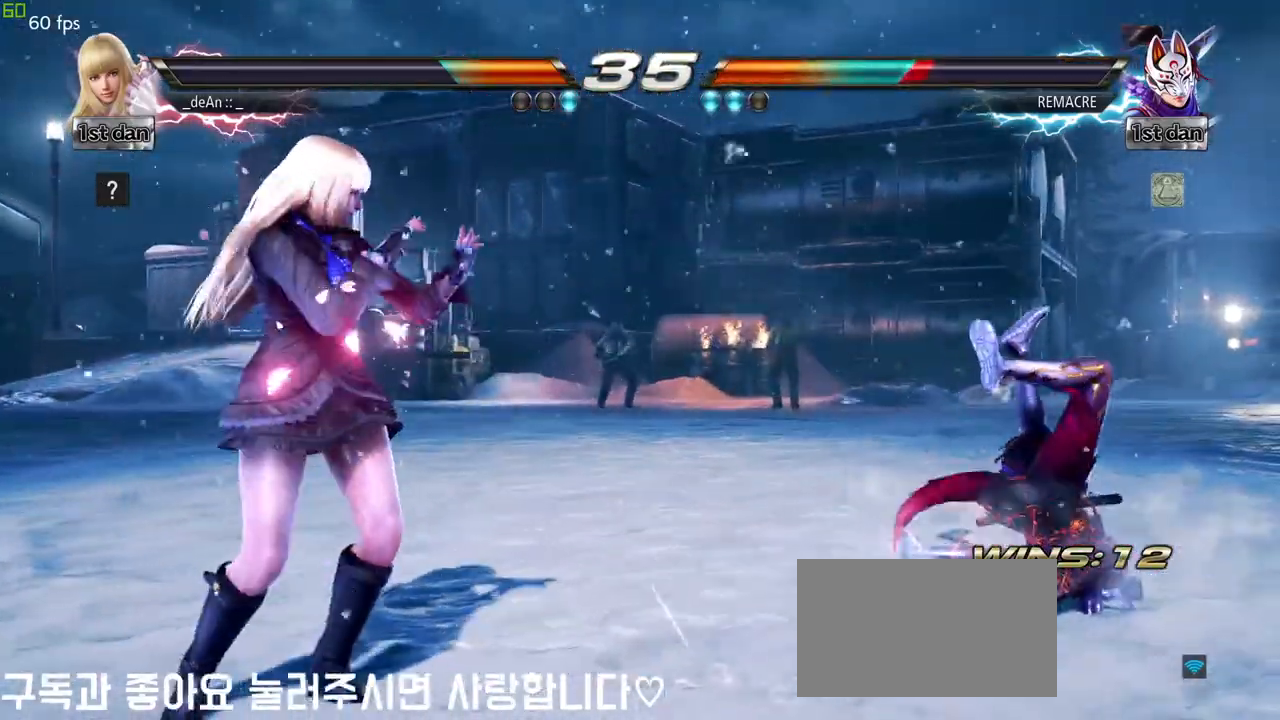
{"dt_ms": 500, "buttons": [], "left_stick": "center", "button_events": [[217, "CROSS", "down"], [367, "CROSS", "up"]]}
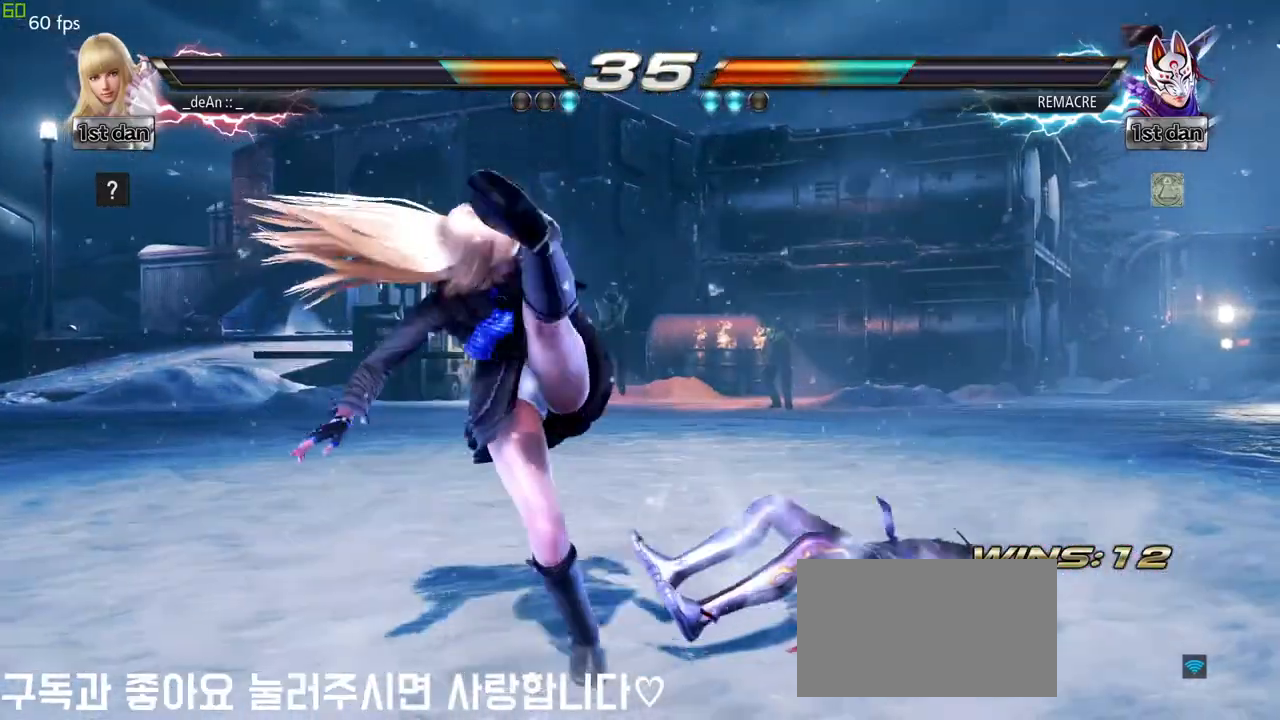
{"dt_ms": 500, "buttons": [], "left_stick": "center"}
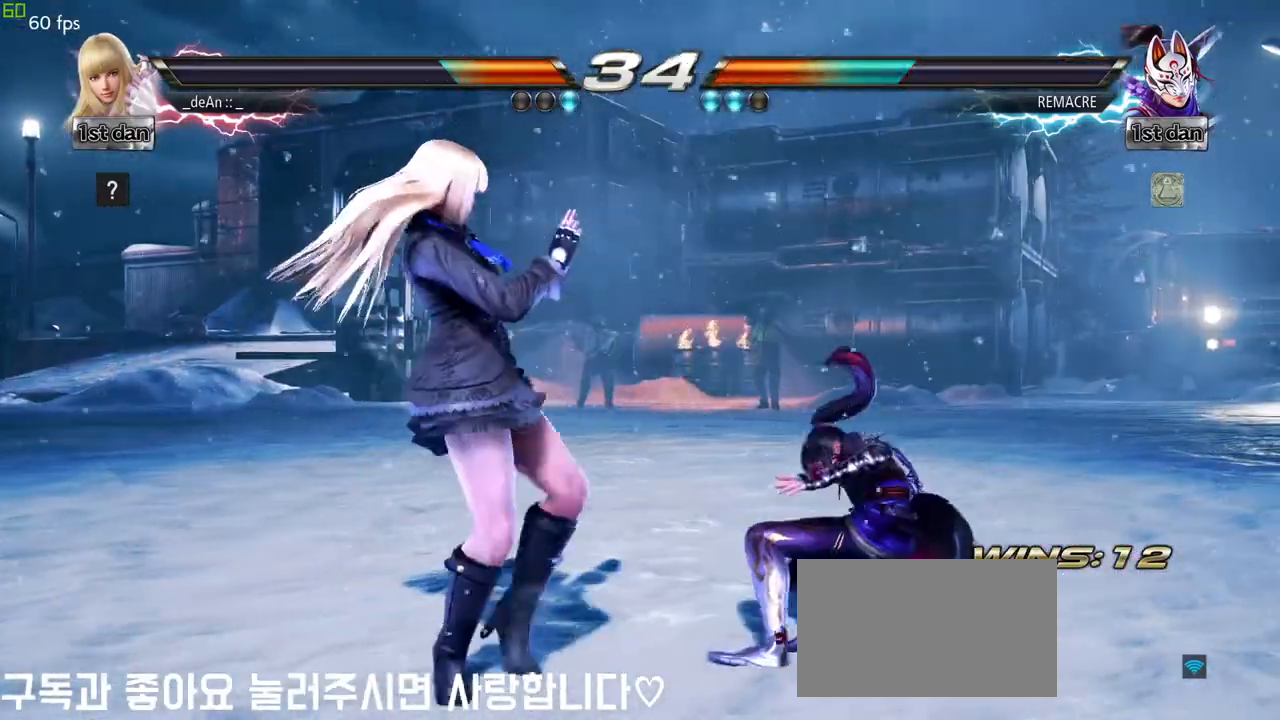
{"dt_ms": 500, "buttons": [], "left_stick": "center", "button_events": [[67, "CROSS", "down"], [233, "CROSS", "up"]]}
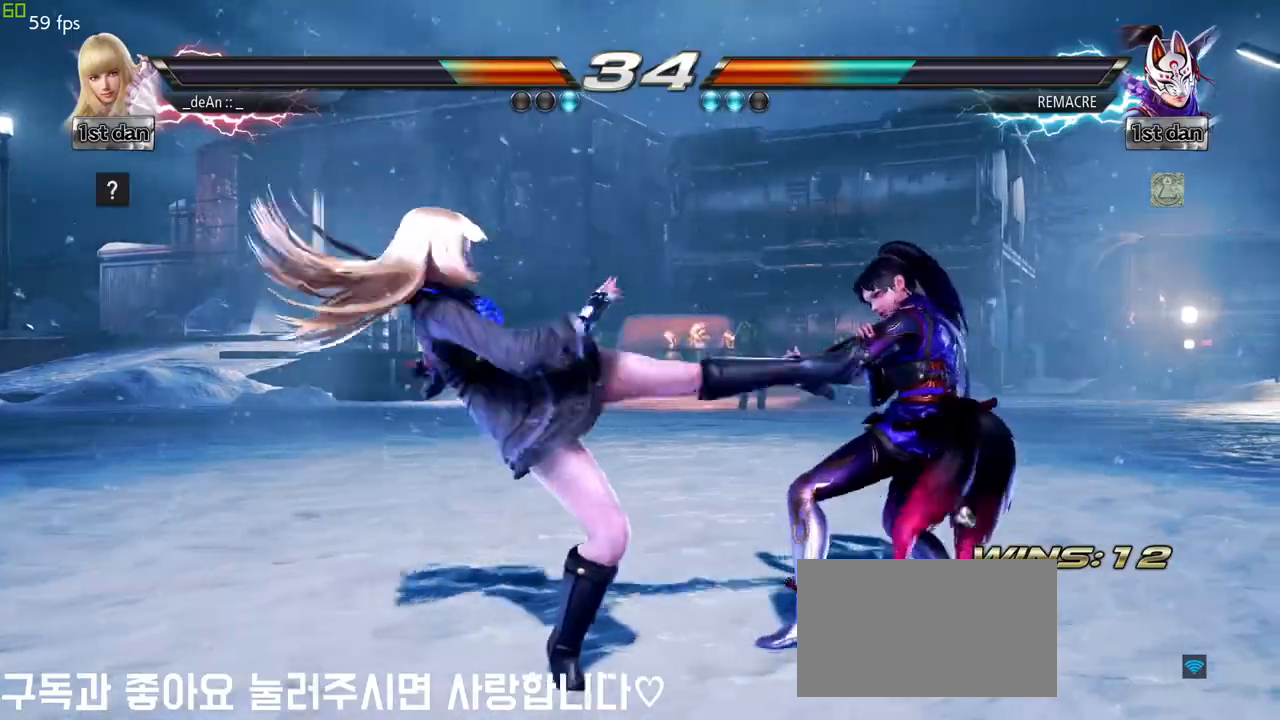
{"dt_ms": 500, "buttons": ["CIRCLE"], "left_stick": "center", "button_events": [[433, "CIRCLE", "down"]]}
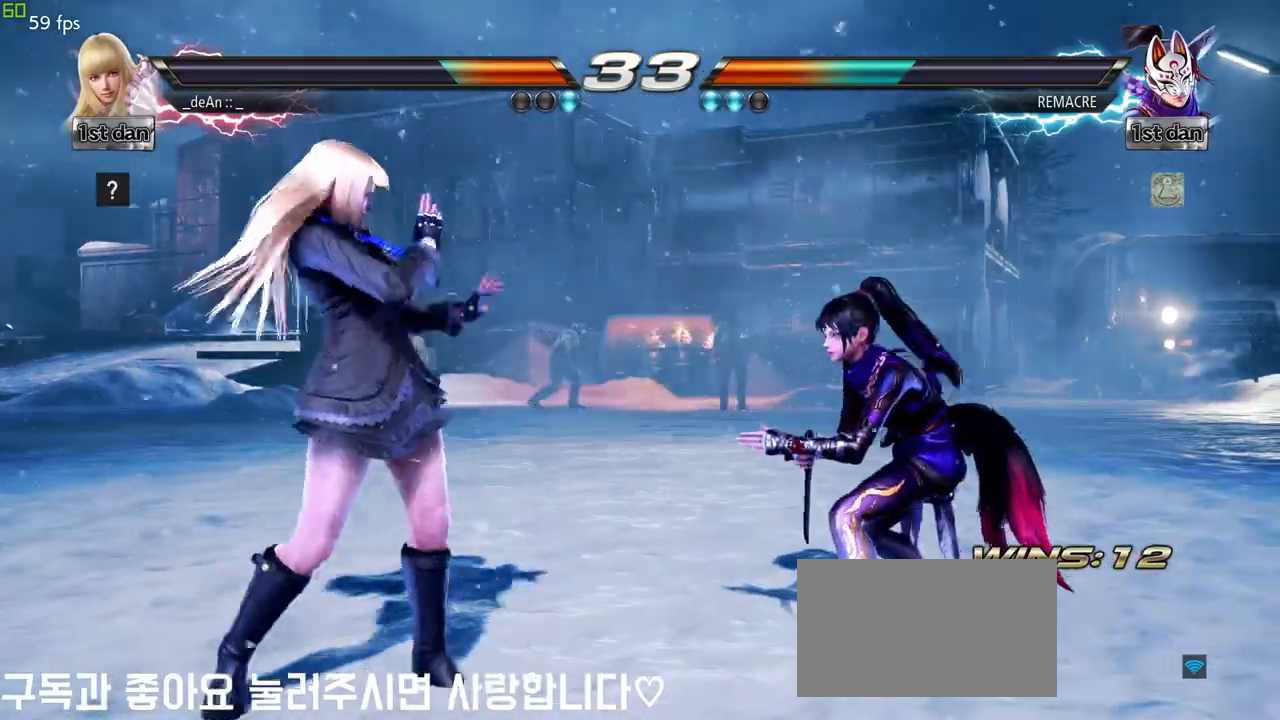
{"dt_ms": 500, "buttons": [], "left_stick": "center", "button_events": [[33, "SQUARE", "down"], [100, "CIRCLE", "up"], [217, "SQUARE", "up"]]}
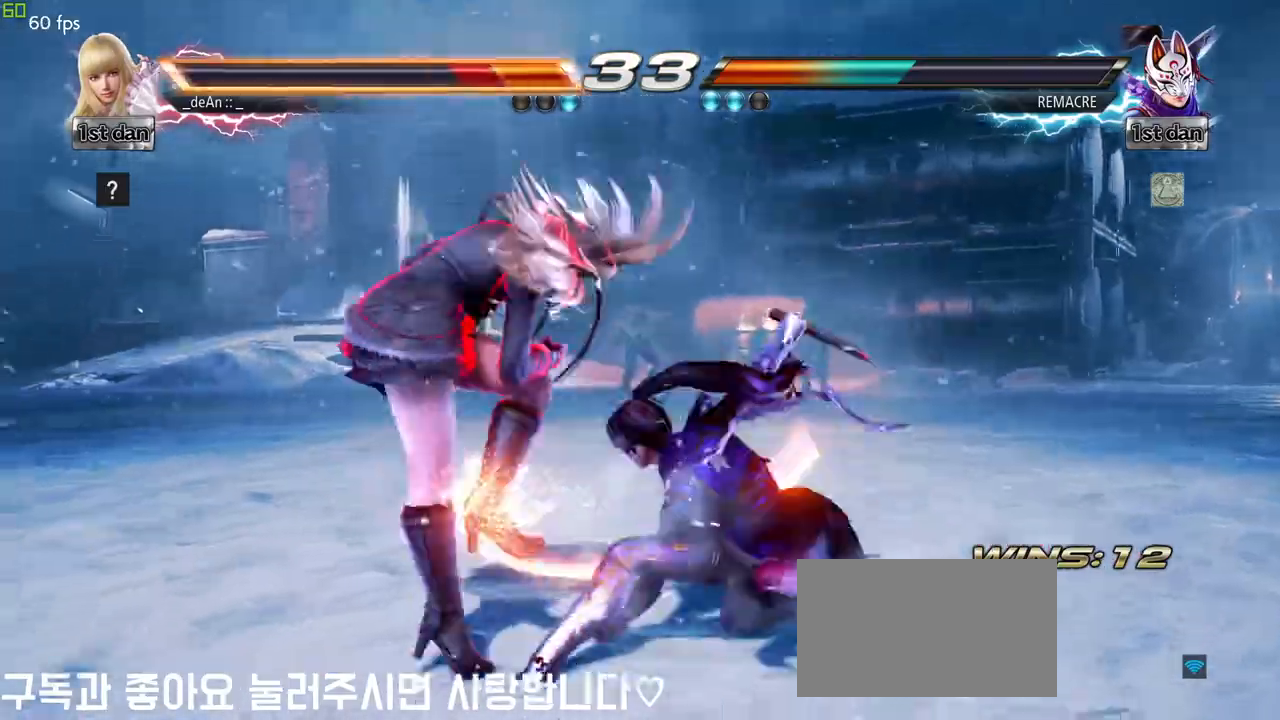
{"dt_ms": 500, "buttons": [], "left_stick": "left"}
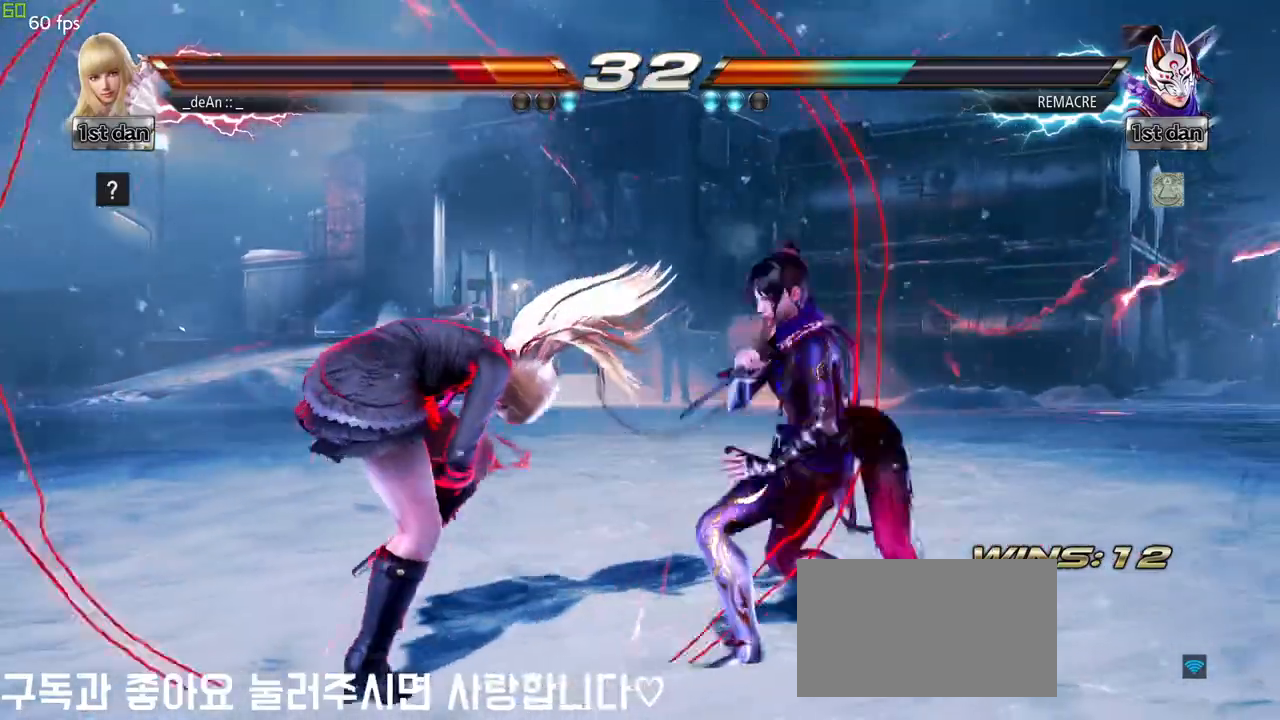
{"dt_ms": 1000, "buttons": [], "left_stick": "center", "button_events": [[83, "SQUARE", "down"], [133, "SQUARE", "up"], [800, "TRIANGLE", "down"], [950, "TRIANGLE", "up"]]}
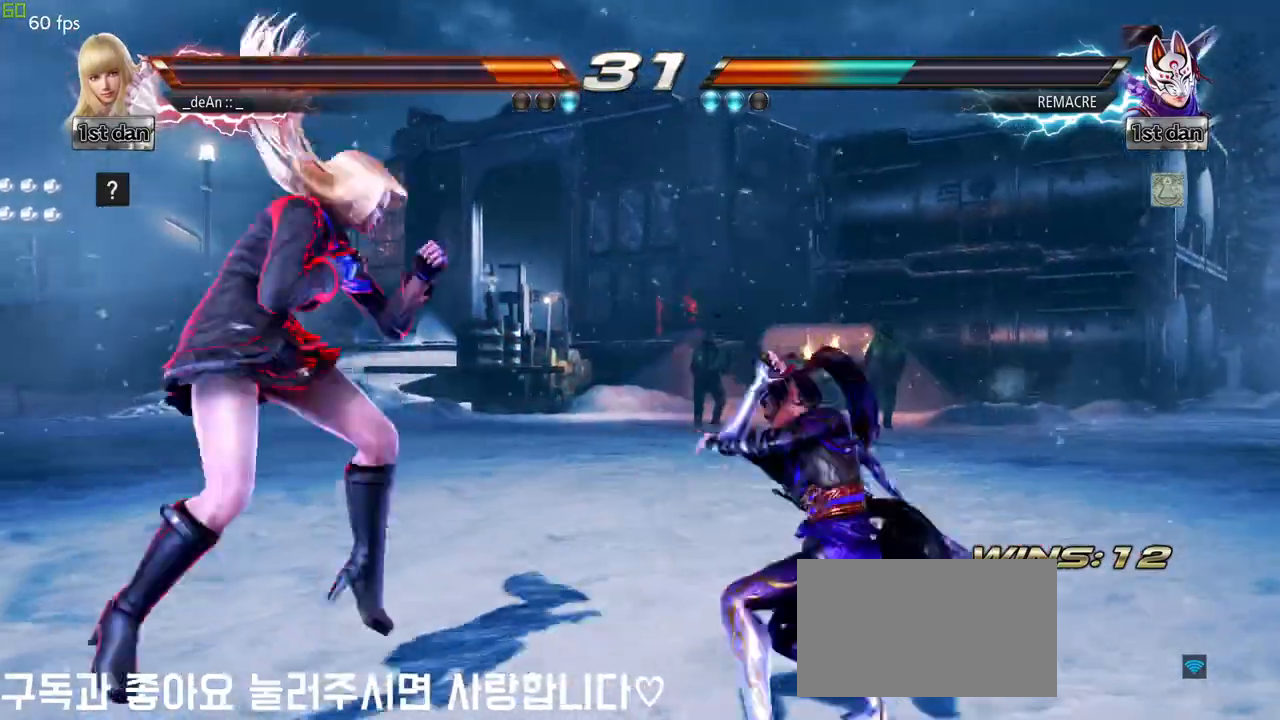
{"dt_ms": 500, "buttons": [], "left_stick": "center", "button_events": [[283, "SQUARE", "down"], [367, "TRIANGLE", "down"], [450, "SQUARE", "up"], [450, "TRIANGLE", "up"]]}
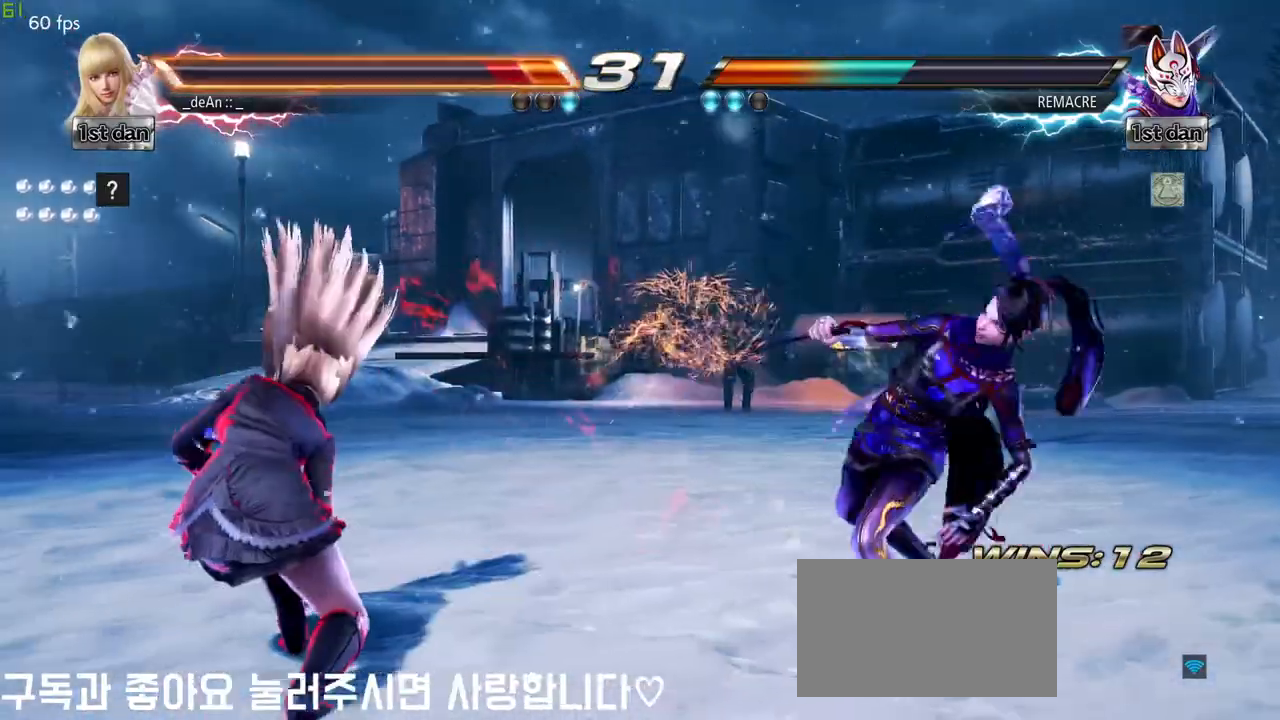
{"dt_ms": 500, "buttons": [], "left_stick": "down-left", "button_events": []}
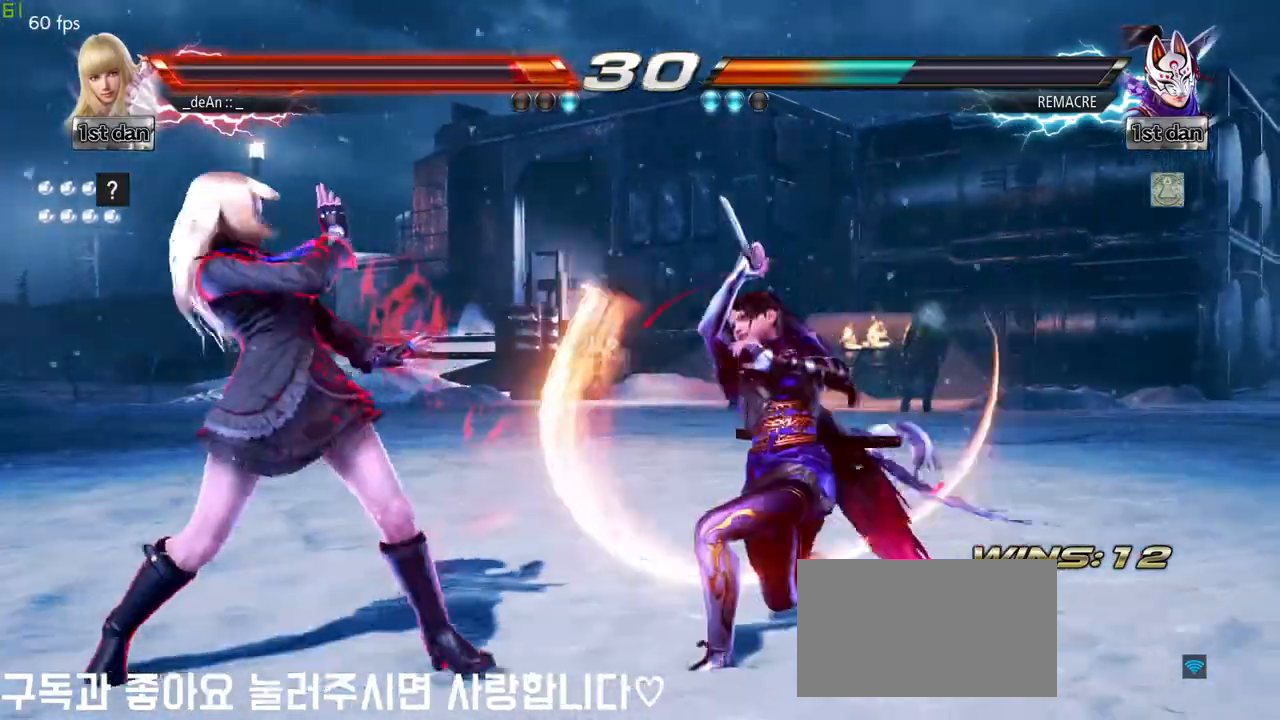
{"dt_ms": 500, "buttons": [], "left_stick": "center", "button_events": [[200, "TRIANGLE", "down"], [317, "TRIANGLE", "up"]]}
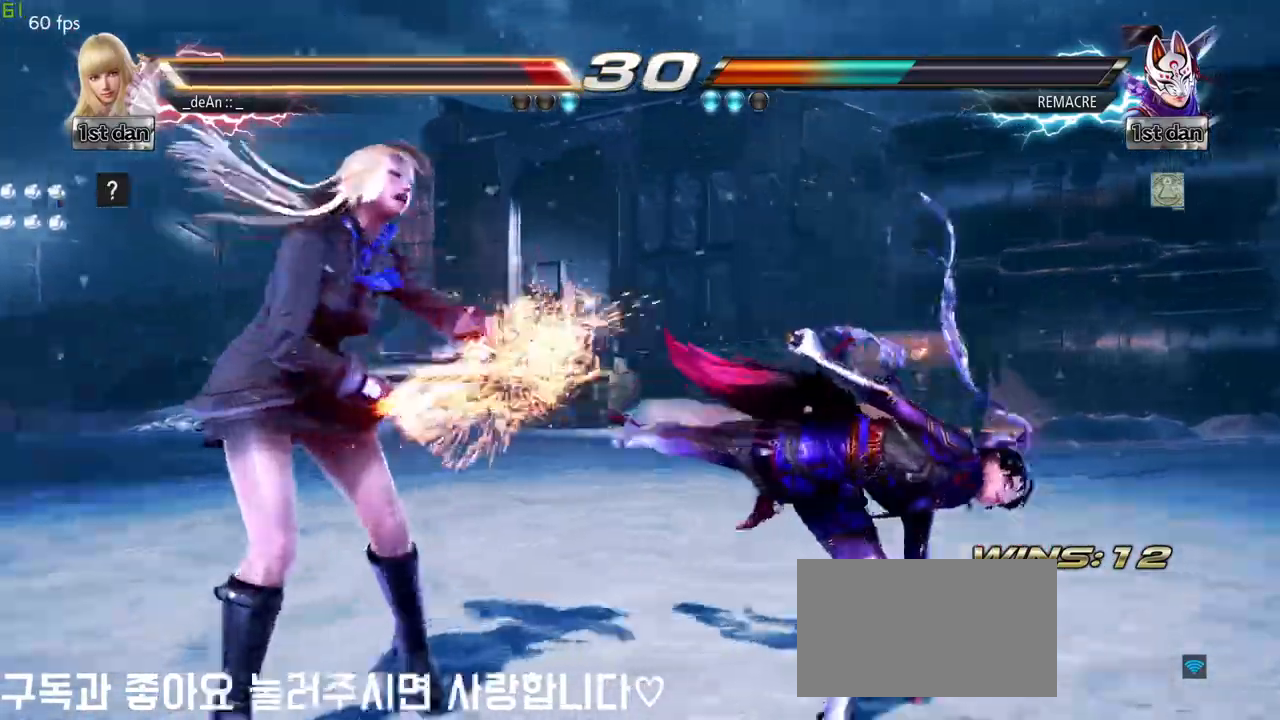
{"dt_ms": 500, "buttons": [], "left_stick": "center", "button_events": []}
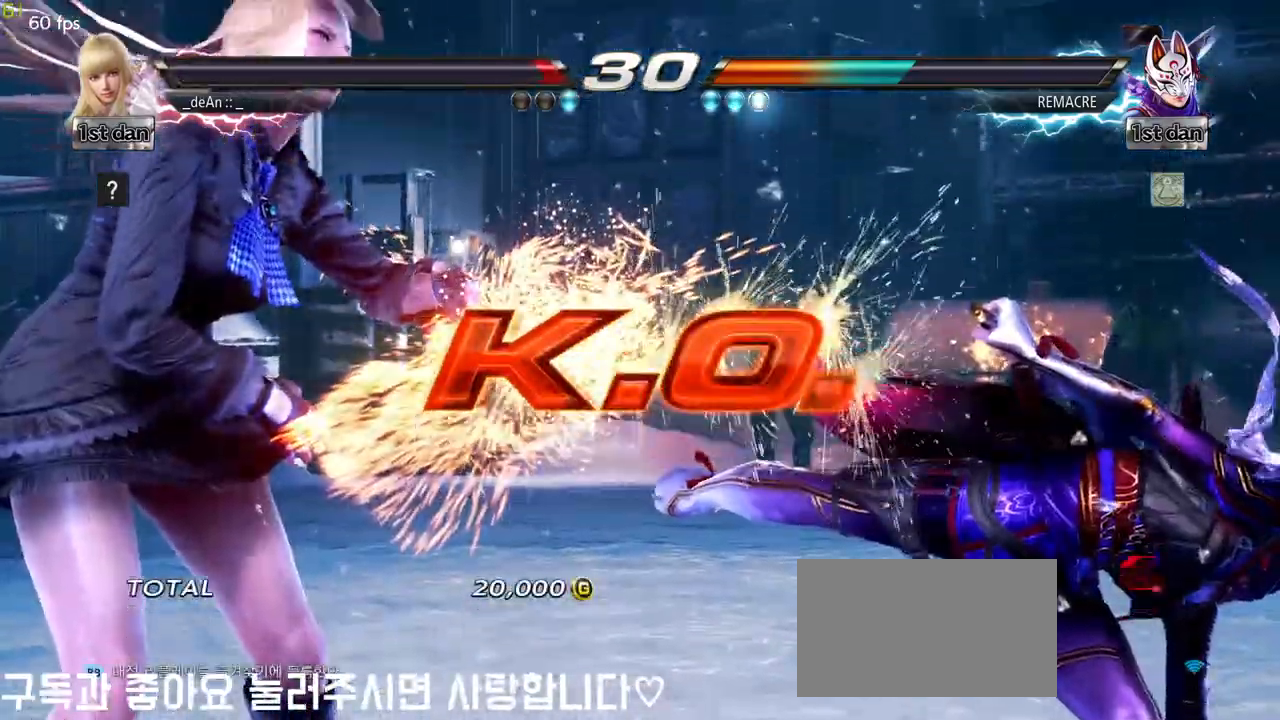
{"dt_ms": 500, "buttons": [], "left_stick": "center", "button_events": []}
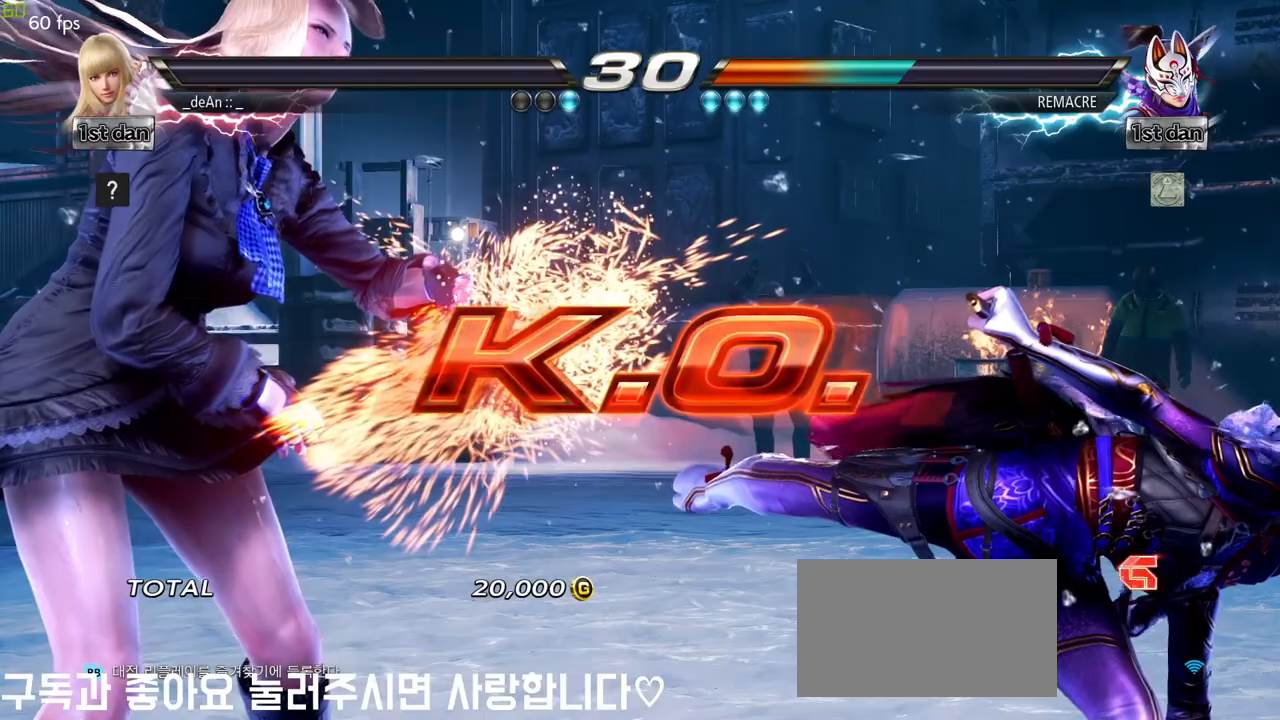
{"dt_ms": 500, "buttons": [], "left_stick": "center", "button_events": []}
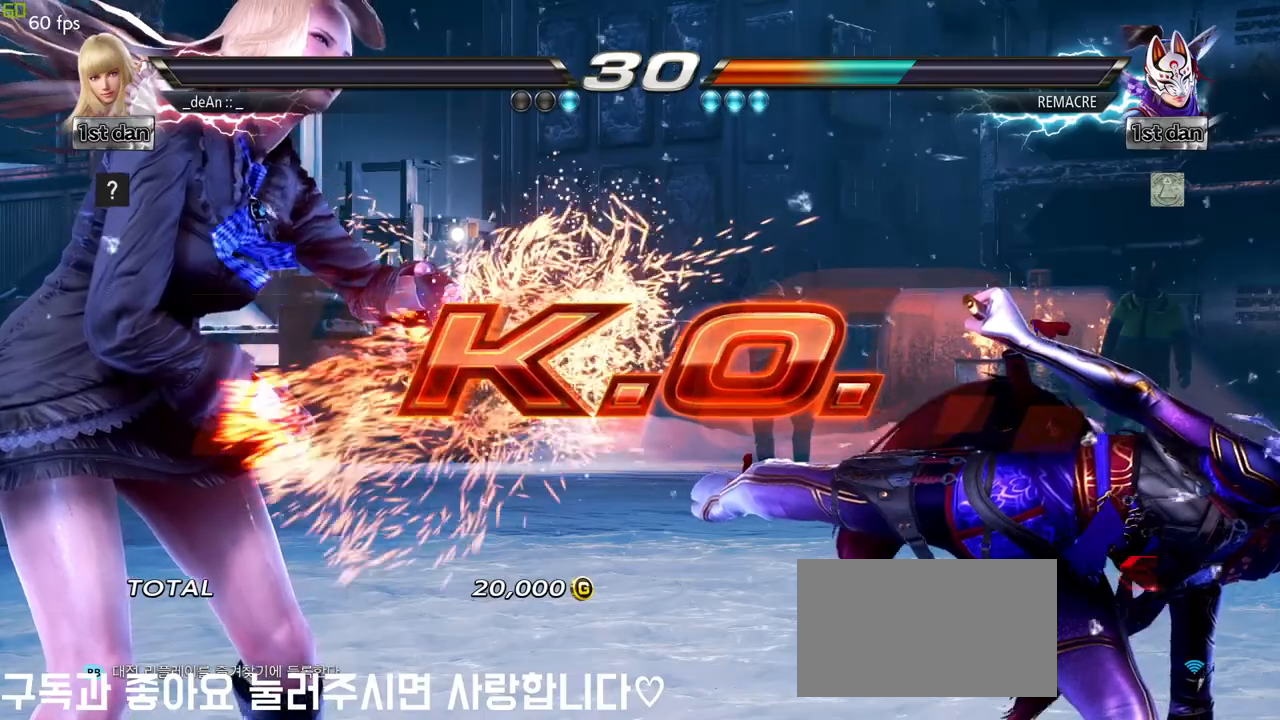
{"dt_ms": 500, "buttons": [], "left_stick": "center", "button_events": []}
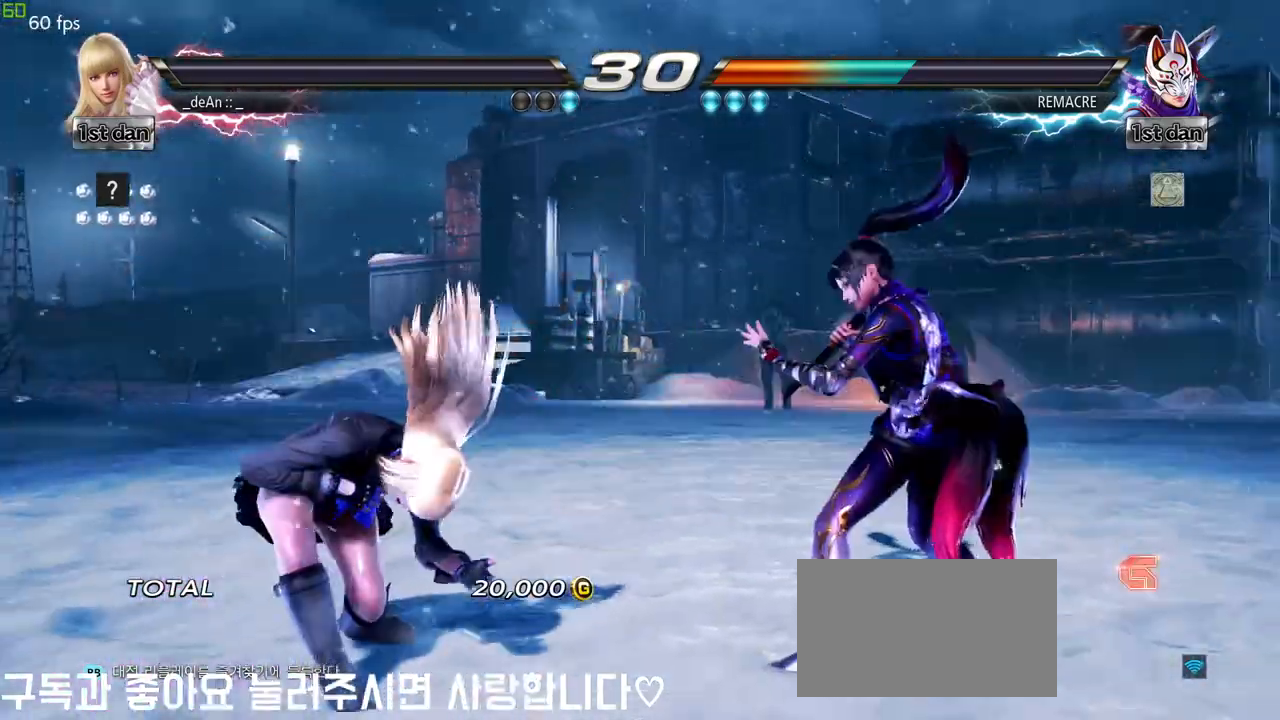
{"dt_ms": 500, "buttons": [], "left_stick": "center", "button_events": []}